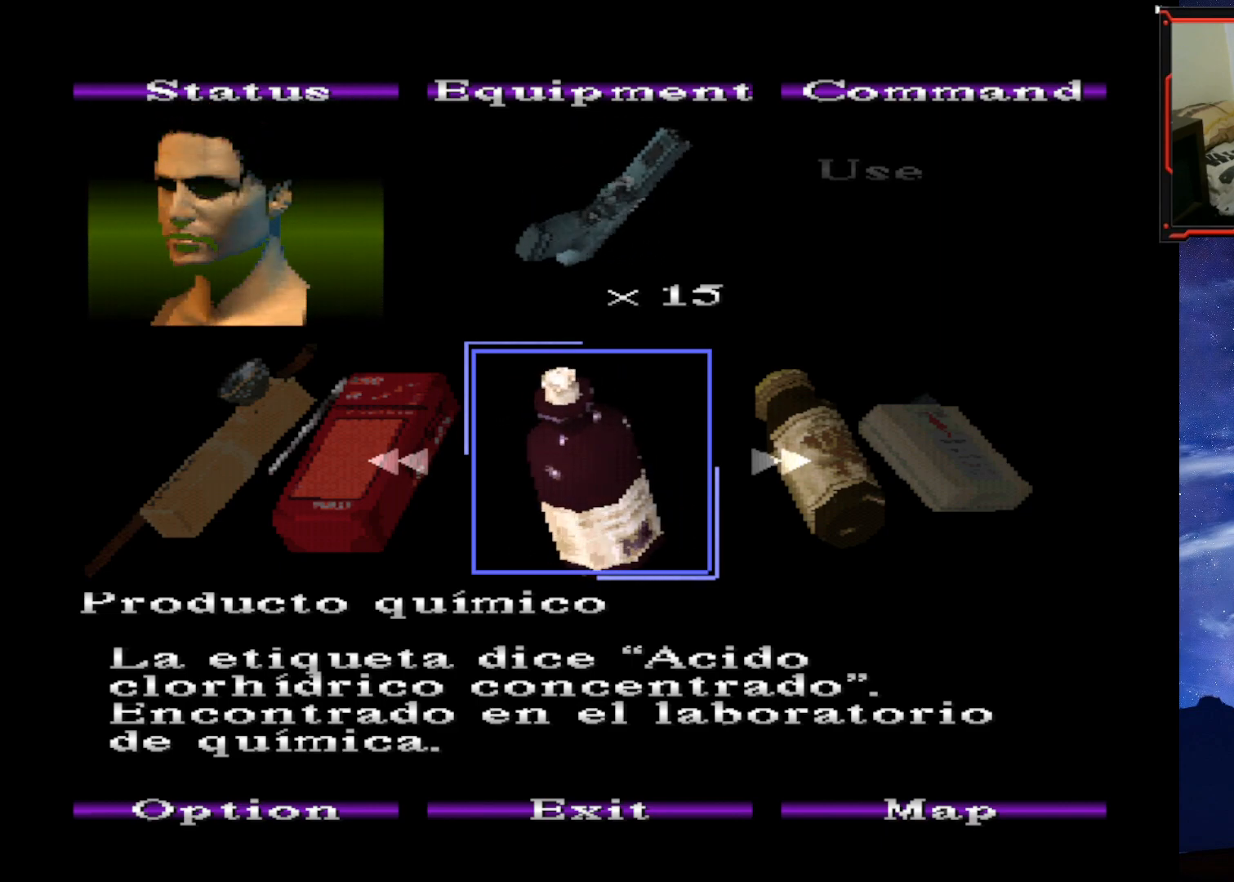
Gameplay with a controller (PlayStation layout); each line is a JSON object with the inputs held at the frame after it. "events" lists button and stick changes between this image and that frame as [ms after this image, input, new state], when the widget could be followed in between. Not read: left_stick.
{"buttons": [], "right_stick": "center", "events": [[50, "DPAD_RIGHT", "down"], [151, "DPAD_RIGHT", "up"]]}
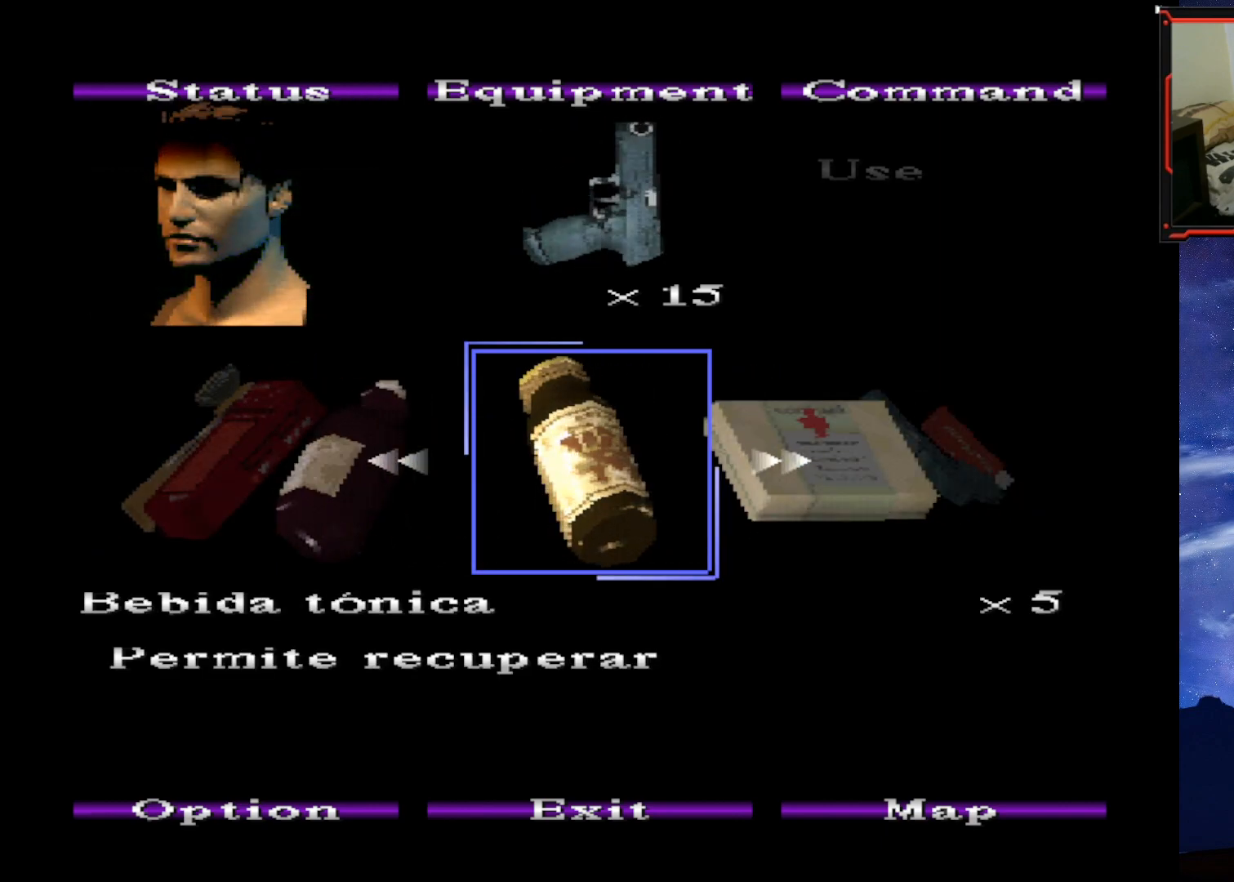
{"buttons": [], "right_stick": "center", "events": [[50, "DPAD_RIGHT", "down"], [167, "DPAD_RIGHT", "up"], [367, "DPAD_RIGHT", "down"], [500, "DPAD_RIGHT", "up"]]}
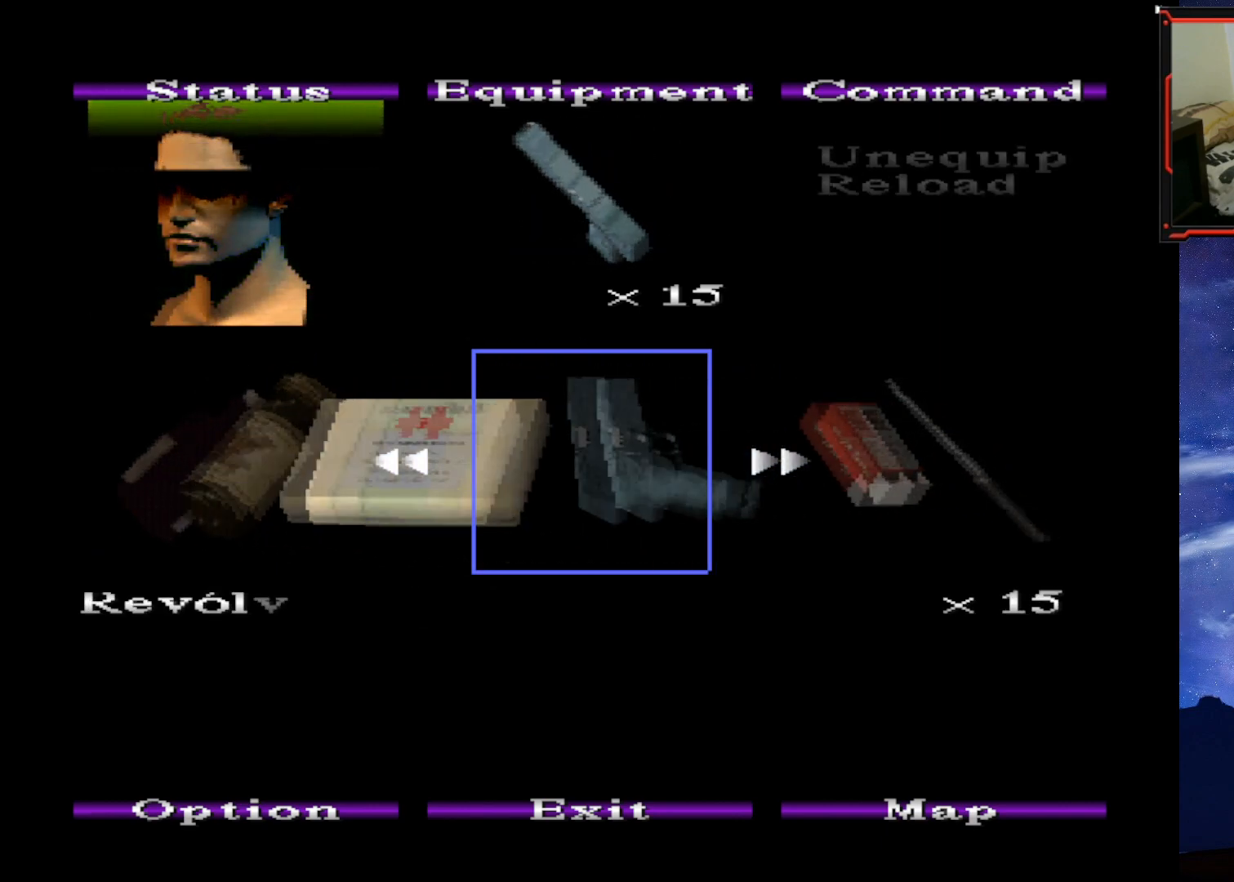
{"buttons": [], "right_stick": "center", "events": [[101, "DPAD_RIGHT", "down"], [217, "DPAD_RIGHT", "up"]]}
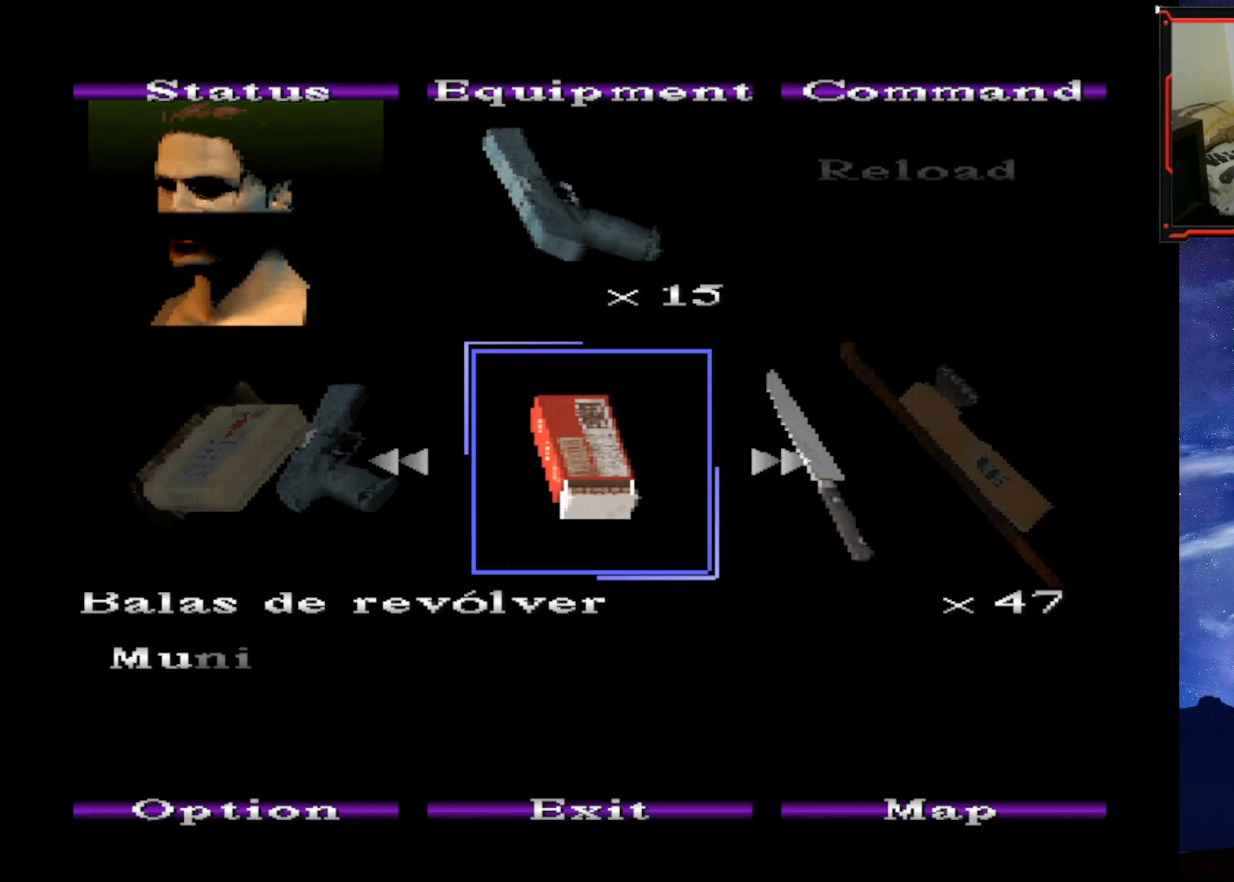
{"buttons": ["DPAD_RIGHT"], "right_stick": "center", "events": [[167, "DPAD_RIGHT", "down"], [300, "DPAD_RIGHT", "up"], [484, "DPAD_RIGHT", "down"]]}
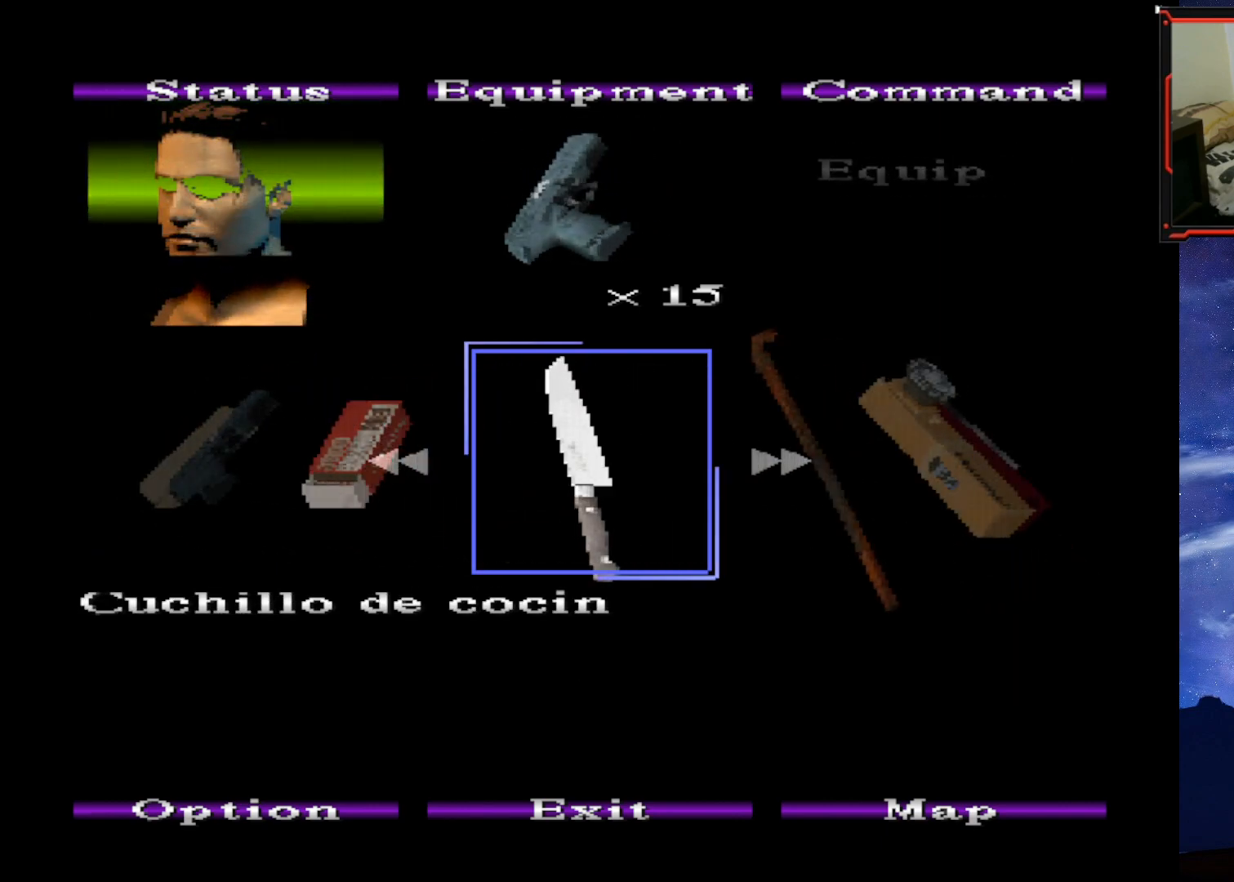
{"buttons": [], "right_stick": "center", "events": [[117, "DPAD_RIGHT", "up"], [401, "DPAD_LEFT", "down"], [468, "DPAD_LEFT", "up"]]}
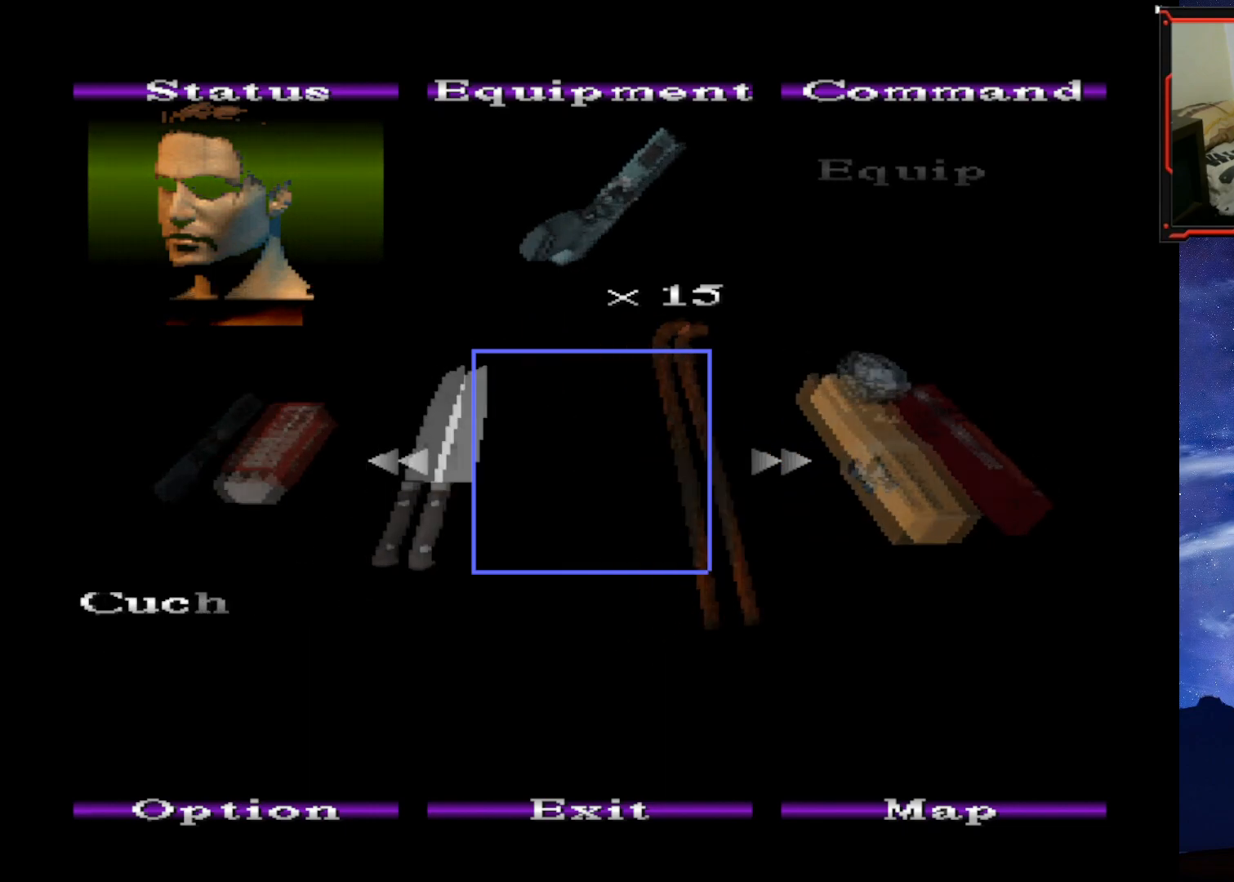
{"buttons": [], "right_stick": "center", "events": [[50, "DPAD_LEFT", "down"], [117, "DPAD_LEFT", "up"], [217, "DPAD_LEFT", "down"], [300, "DPAD_LEFT", "up"]]}
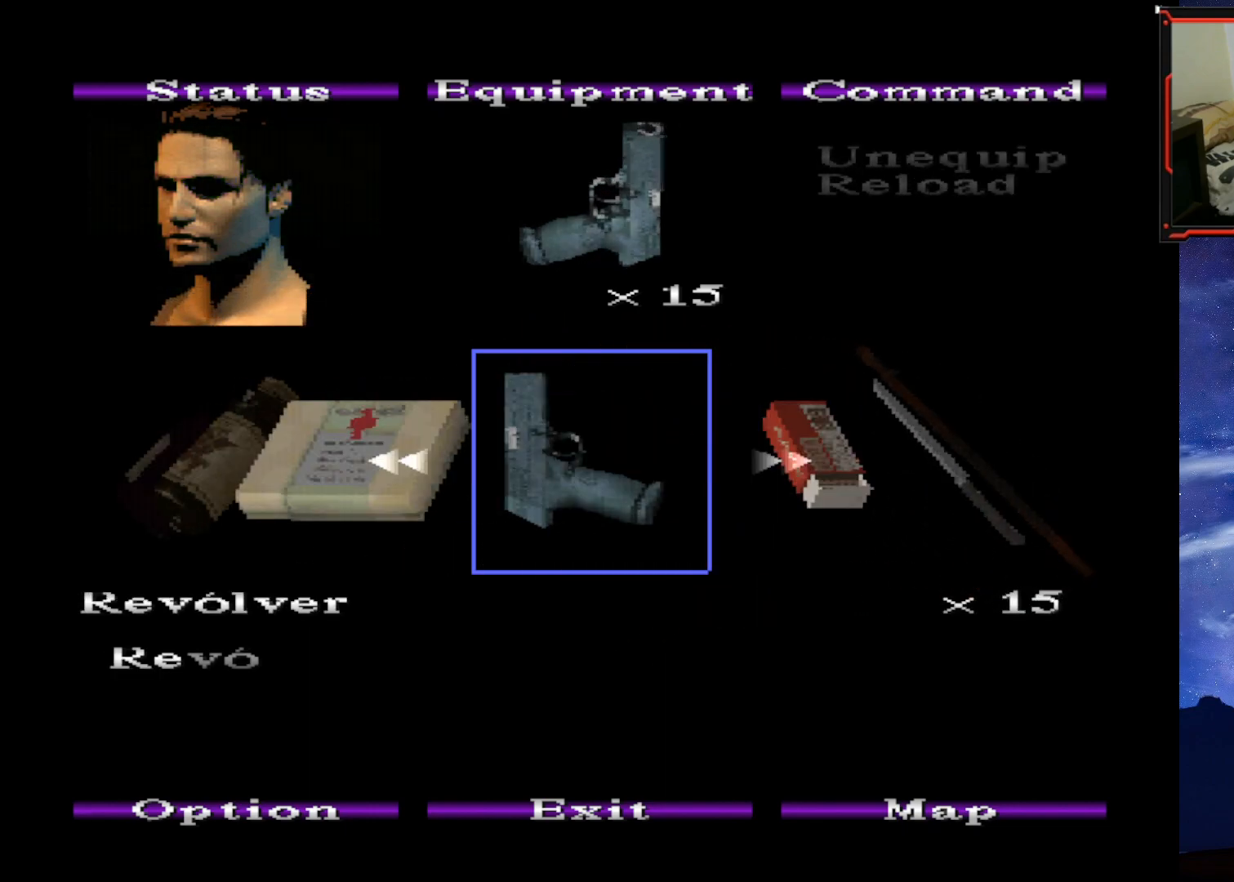
{"buttons": ["CIRCLE"], "right_stick": "center", "events": [[367, "CIRCLE", "down"]]}